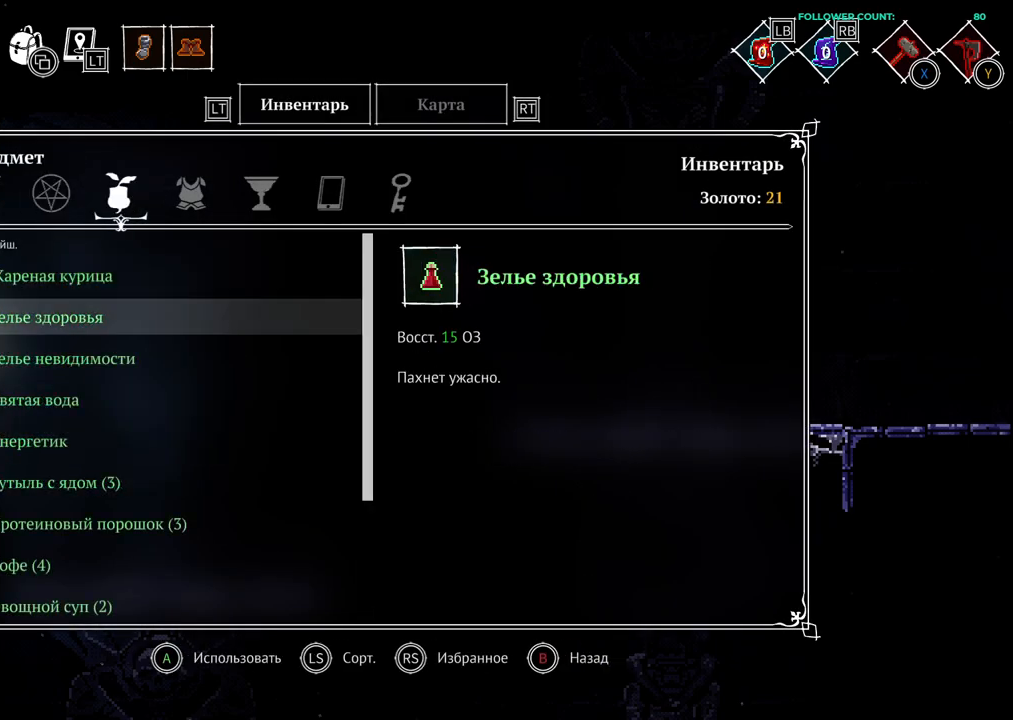
Gameplay with a controller (PlayStation layout); each line is a JSON object with the inputs held at the frame after it (dt_ms = milliseconds from this image to that frame). "events" lists button and stick changes between this image and that frame as [ms after this image, input, new state], when the widget could be followed in between. Not read: L1 L3 R3 SELECT START.
{"dt_ms": 500, "buttons": [], "left_stick": "center", "right_stick": "center", "events": [[33, "DPAD_DOWN", "up"], [333, "DPAD_DOWN", "down"], [483, "DPAD_DOWN", "up"]]}
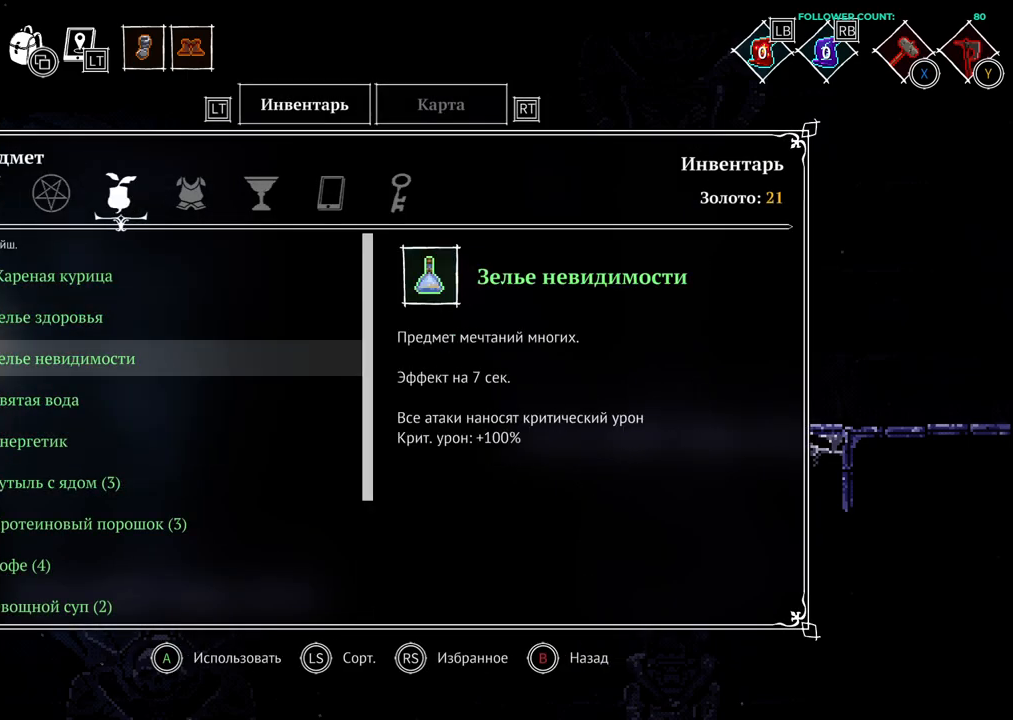
{"dt_ms": 500, "buttons": [], "left_stick": "center", "right_stick": "center", "events": [[333, "DPAD_DOWN", "down"], [483, "DPAD_DOWN", "up"]]}
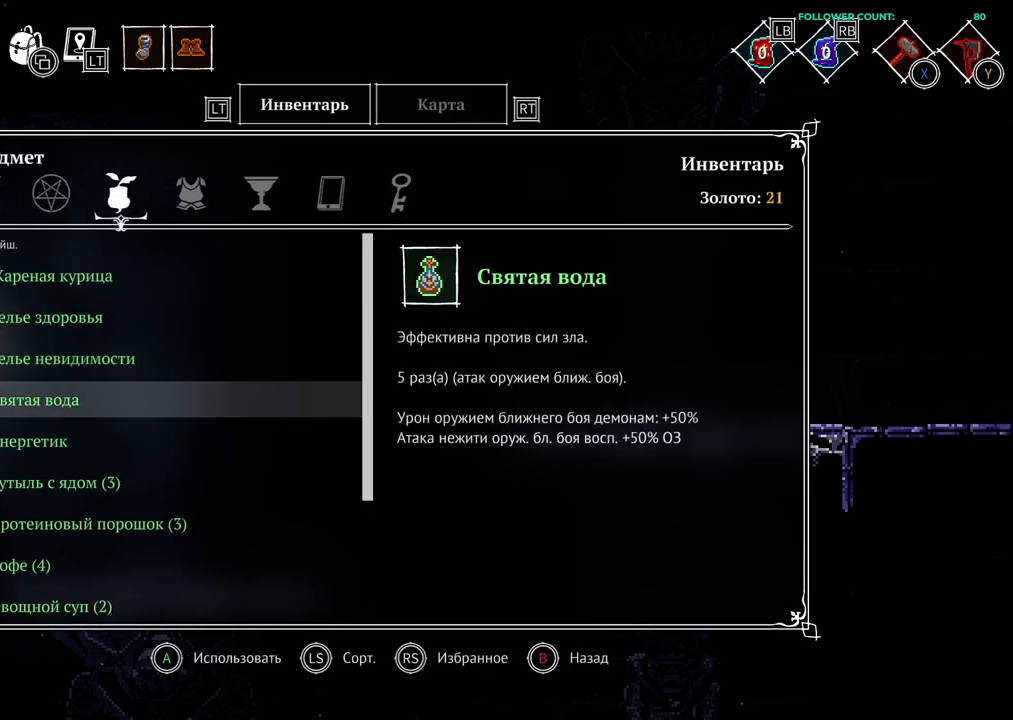
{"dt_ms": 500, "buttons": ["DPAD_DOWN"], "left_stick": "center", "right_stick": "center", "events": [[133, "DPAD_DOWN", "down"], [183, "DPAD_DOWN", "up"], [283, "DPAD_DOWN", "down"], [383, "DPAD_DOWN", "up"], [483, "DPAD_DOWN", "down"]]}
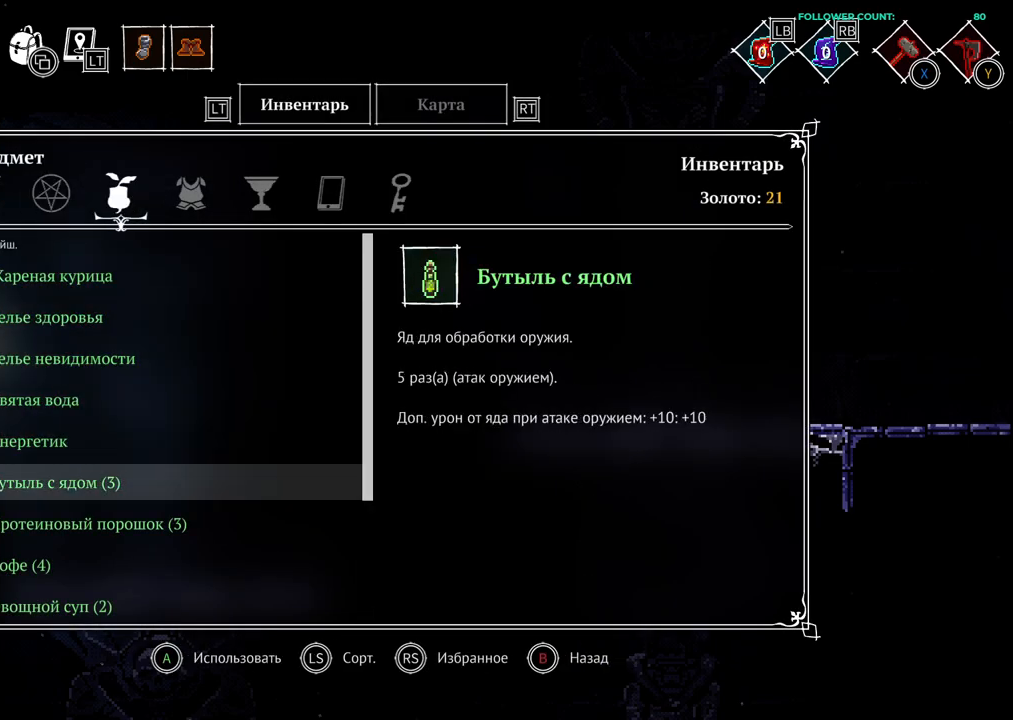
{"dt_ms": 1000, "buttons": ["DPAD_DOWN"], "left_stick": "center", "right_stick": "center", "events": [[83, "DPAD_DOWN", "up"], [183, "DPAD_DOWN", "down"], [283, "DPAD_DOWN", "up"], [533, "DPAD_DOWN", "down"], [683, "DPAD_DOWN", "up"], [883, "DPAD_DOWN", "down"]]}